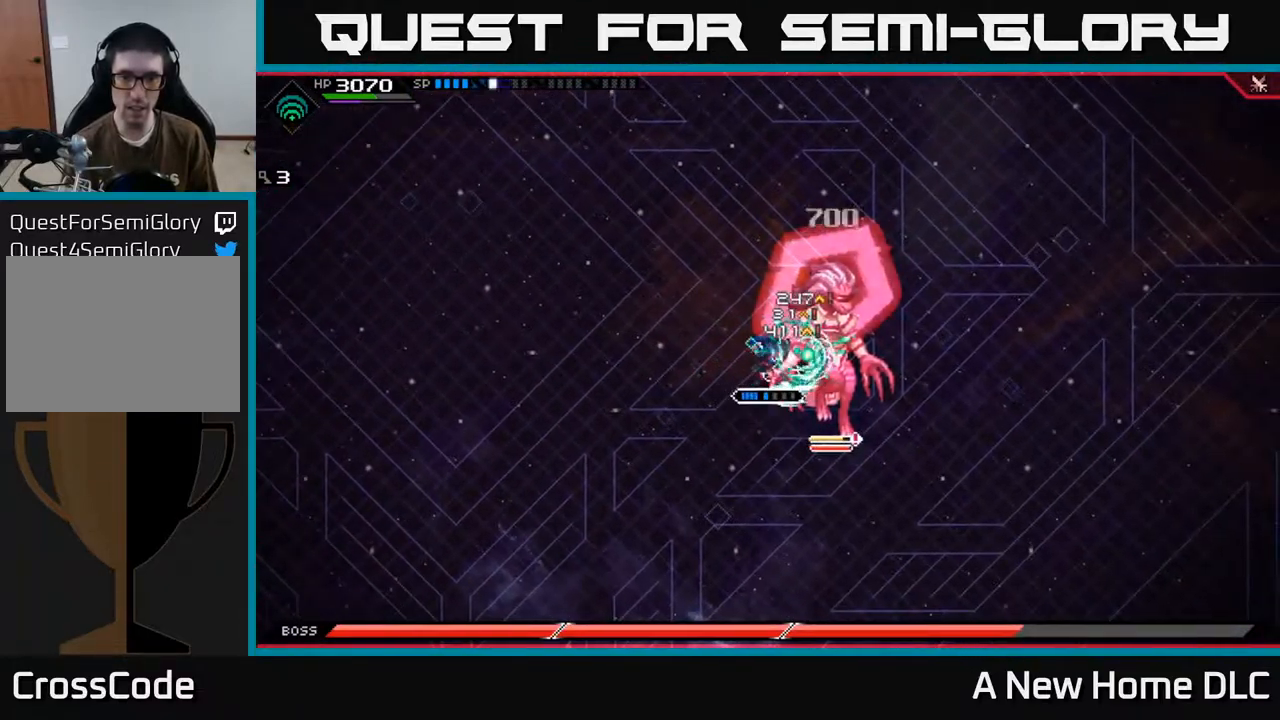
Gameplay with a controller (Xbox layout); each line is a JSON object with the inputs held at the frame after it. "events" lists button and stick changes between this image and that frame as [ms after this image, input, new state], when the widget could be followed in between.
{"buttons": [], "left_stick": "center", "right_stick": "center", "events": [[17, "R2", "down"], [17, "X", "down"], [117, "X", "up"], [134, "R2", "up"], [150, "left_stick", "down-right"], [450, "left_stick", "center"]]}
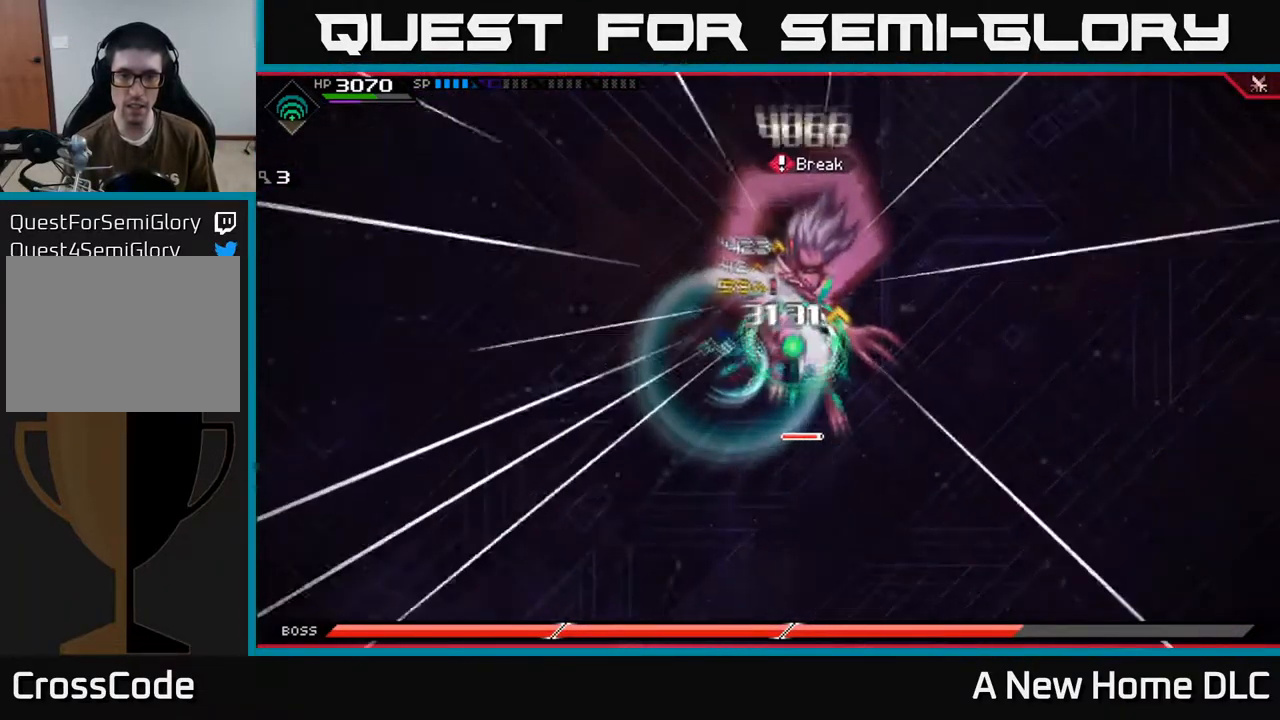
{"buttons": ["R2"], "left_stick": "center", "right_stick": "right", "events": [[100, "left_stick", "down-right"], [200, "L1", "down"], [284, "R2", "down"], [284, "right_stick", "right"], [300, "L1", "up"], [367, "left_stick", "center"]]}
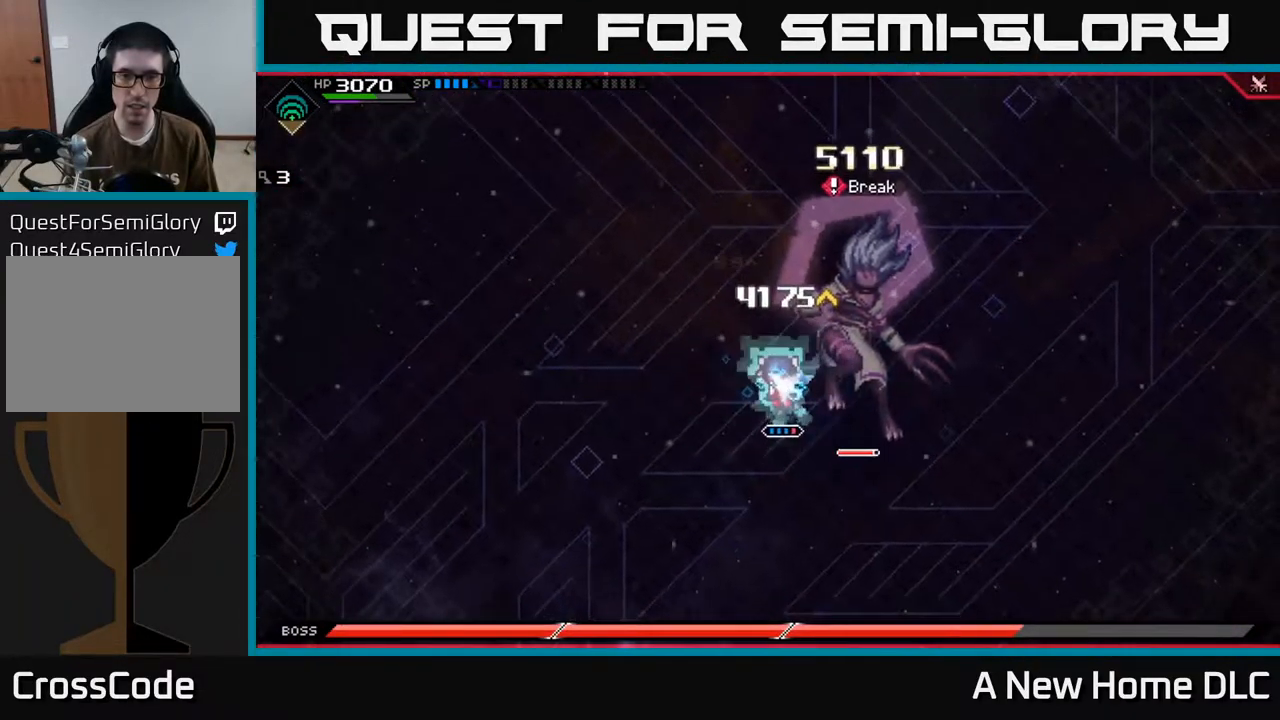
{"buttons": [], "left_stick": "center", "right_stick": "right", "events": [[384, "R2", "up"]]}
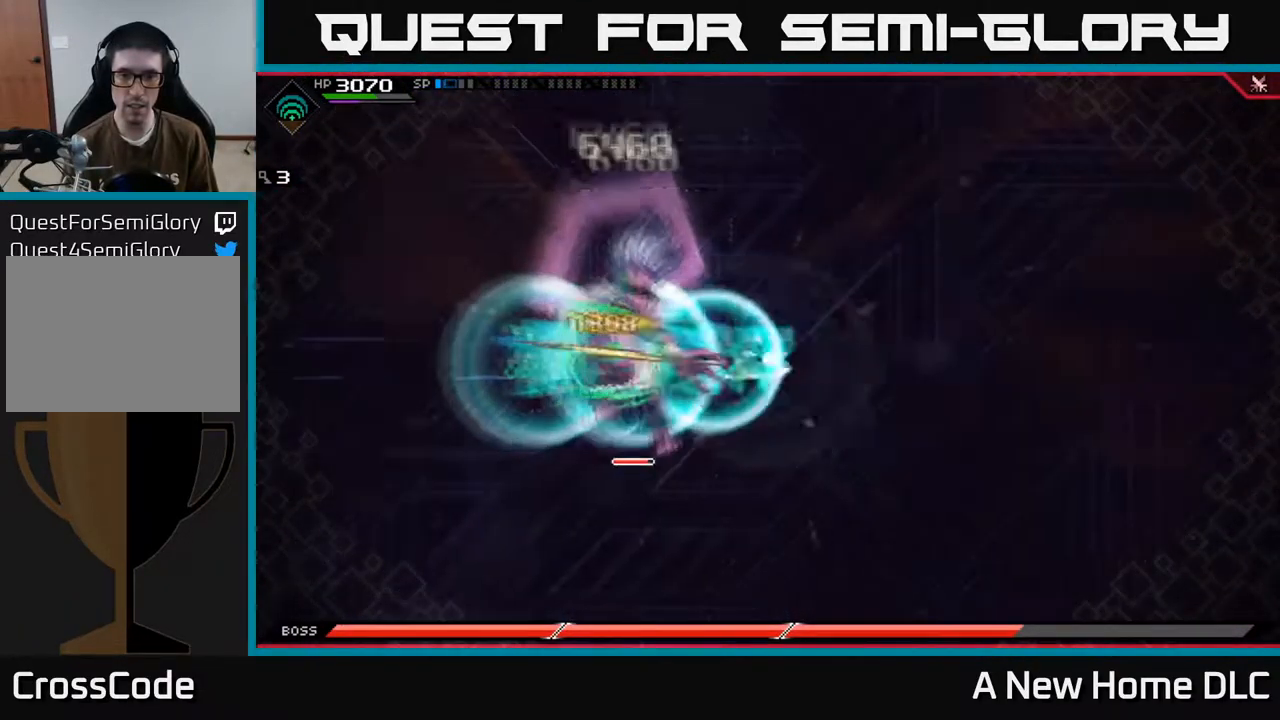
{"buttons": ["L1"], "left_stick": "left", "right_stick": "left", "events": [[367, "left_stick", "left"], [367, "right_stick", "left"], [500, "L1", "down"]]}
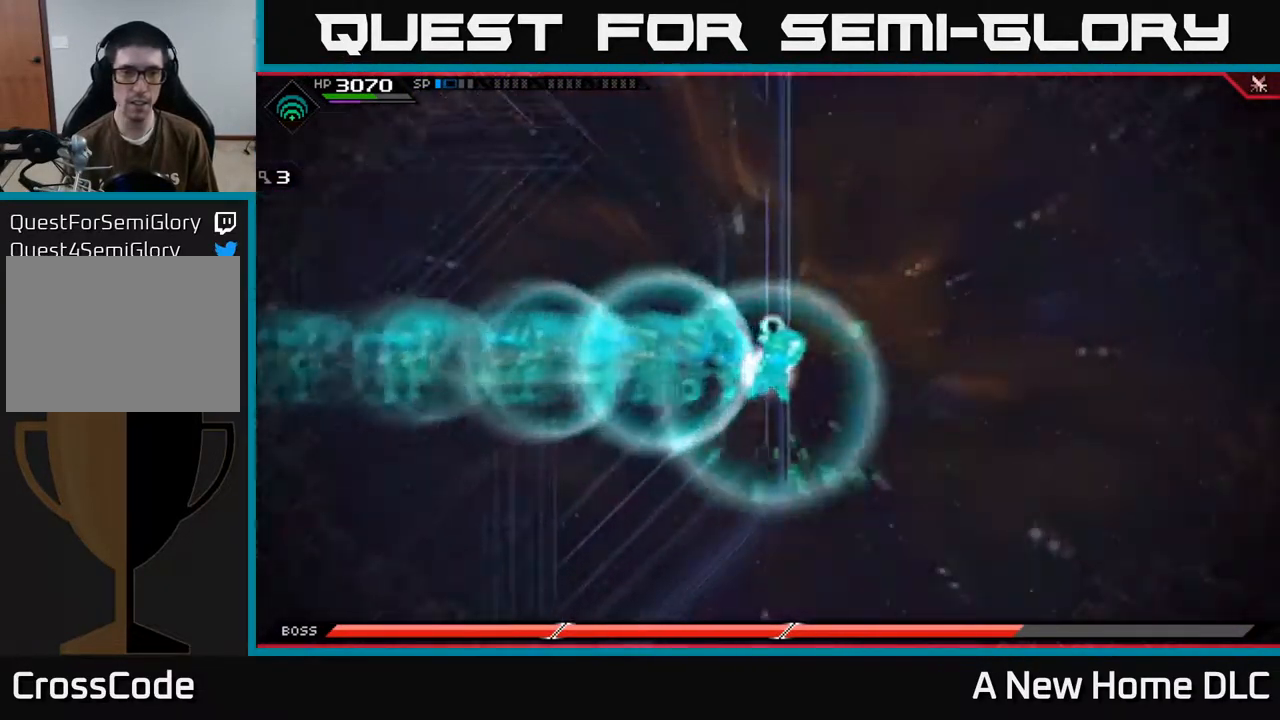
{"buttons": [], "left_stick": "left", "right_stick": "center", "events": [[50, "right_stick", "center"], [84, "L1", "up"], [168, "L1", "down"], [251, "L1", "up"], [368, "L1", "down"], [451, "L1", "up"]]}
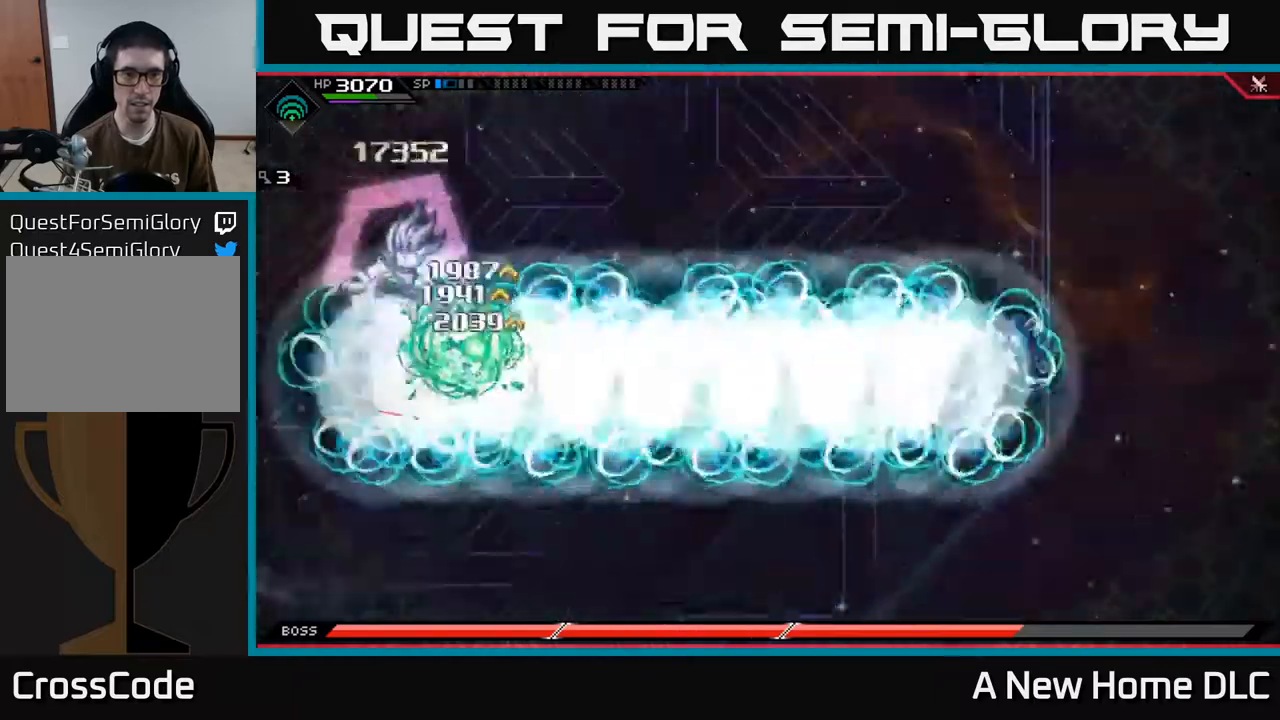
{"buttons": [], "left_stick": "left", "right_stick": "center", "events": []}
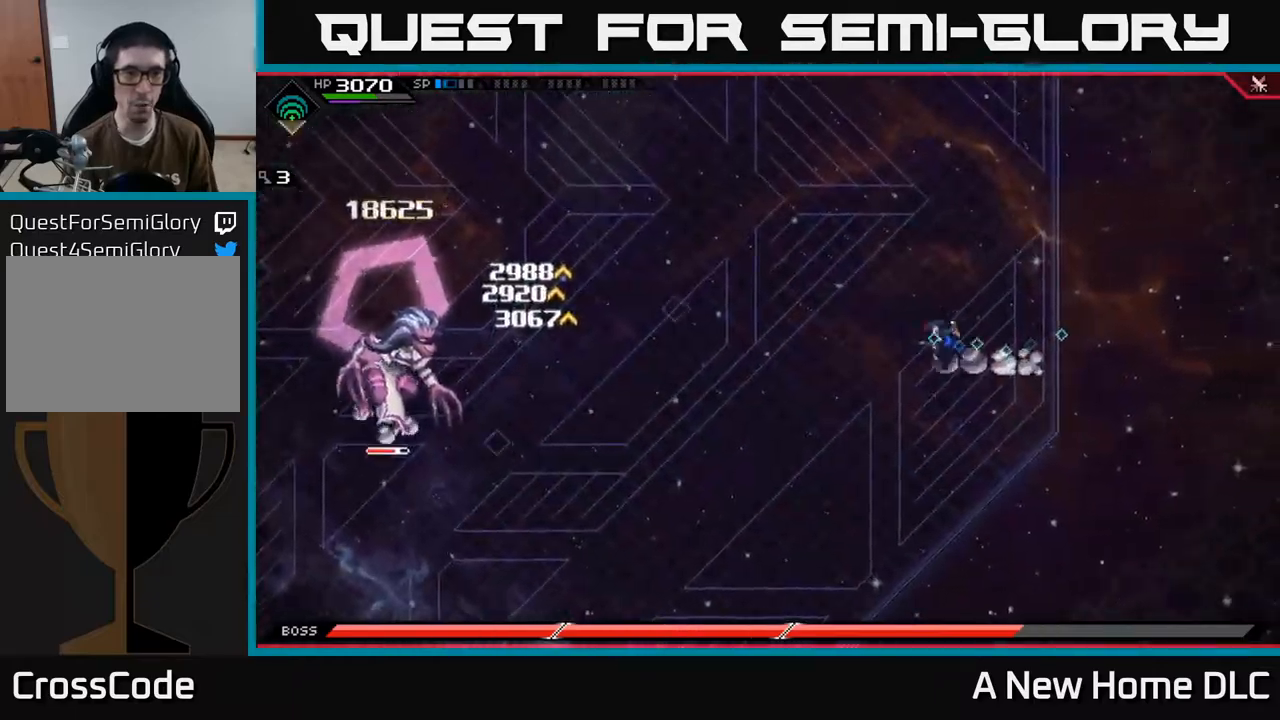
{"buttons": ["R2"], "left_stick": "center", "right_stick": "left", "events": [[34, "L1", "down"], [117, "L1", "up"], [217, "L1", "down"], [317, "L1", "up"], [417, "right_stick", "left"], [434, "R2", "down"], [500, "left_stick", "center"]]}
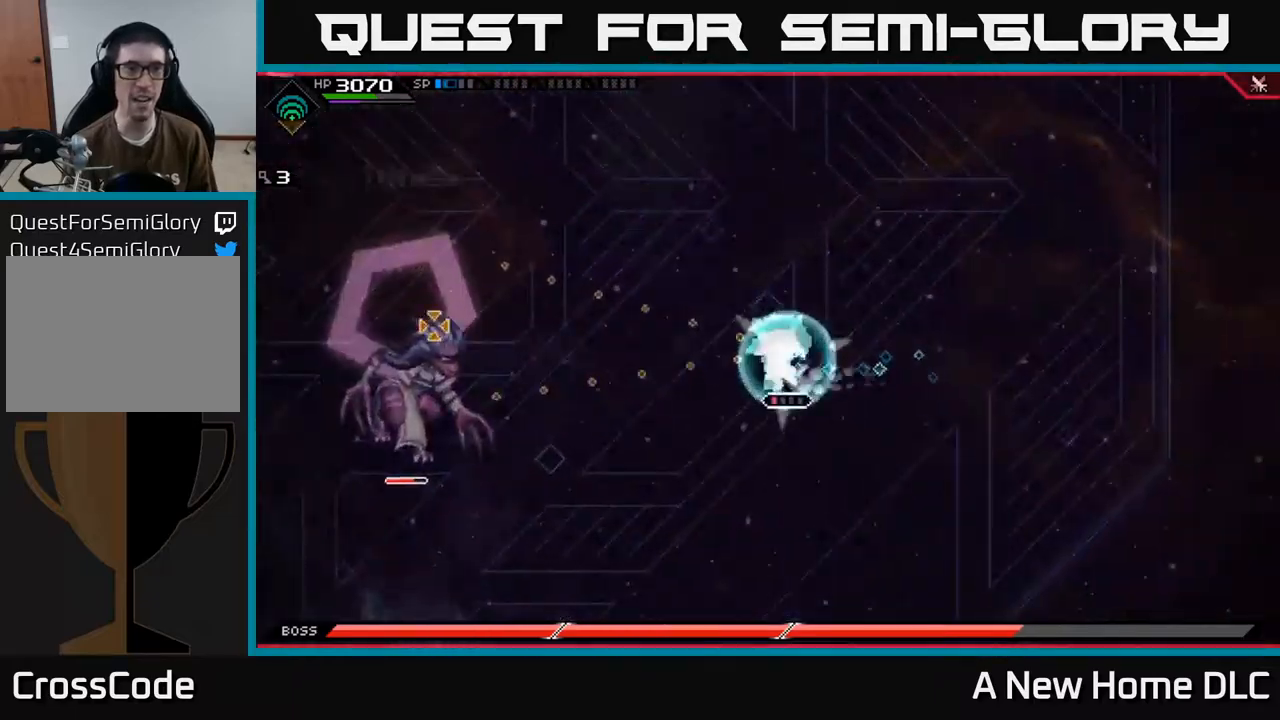
{"buttons": [], "left_stick": "center", "right_stick": "left", "events": [[67, "R2", "up"]]}
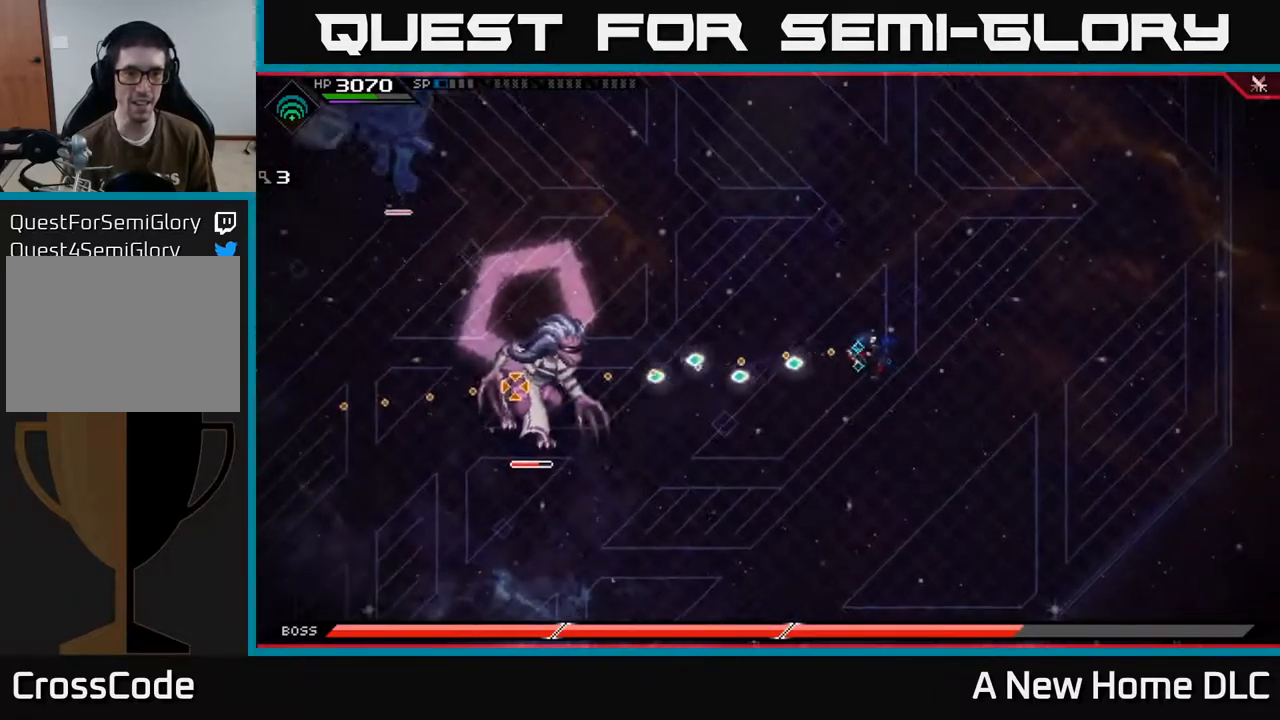
{"buttons": [], "left_stick": "center", "right_stick": "left", "events": []}
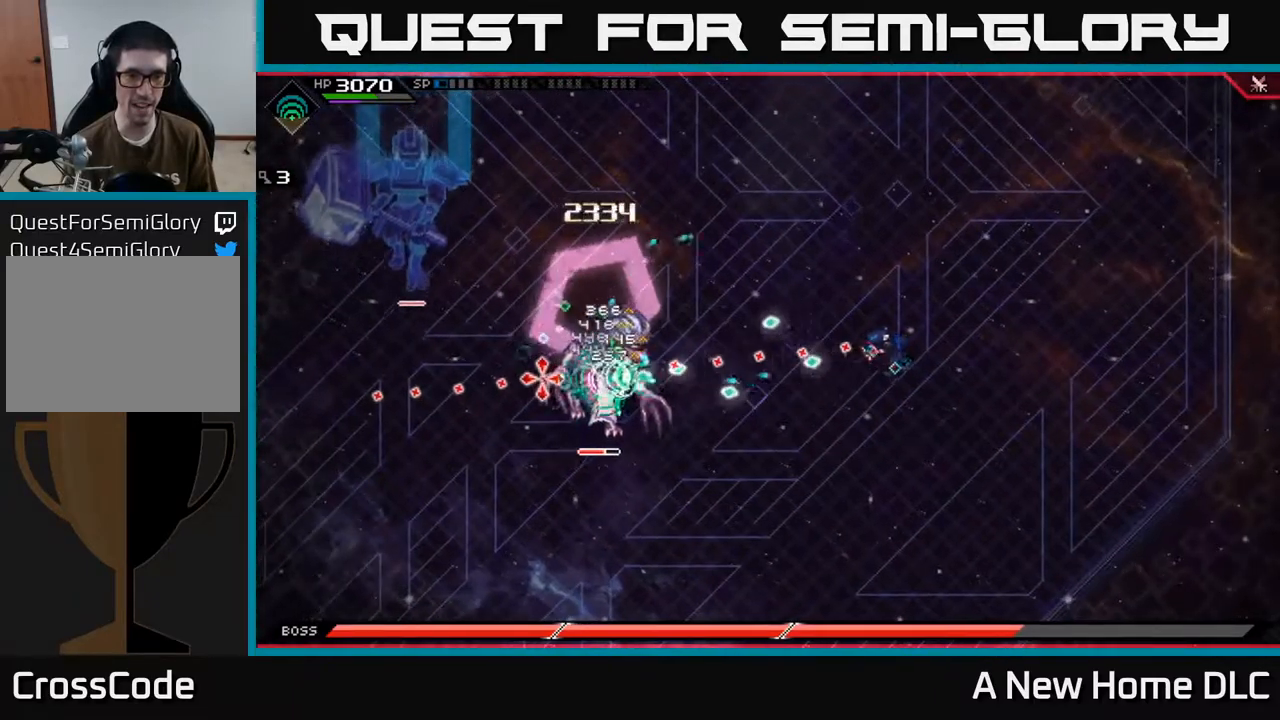
{"buttons": [], "left_stick": "left", "right_stick": "center", "events": [[450, "left_stick", "left"], [500, "right_stick", "center"]]}
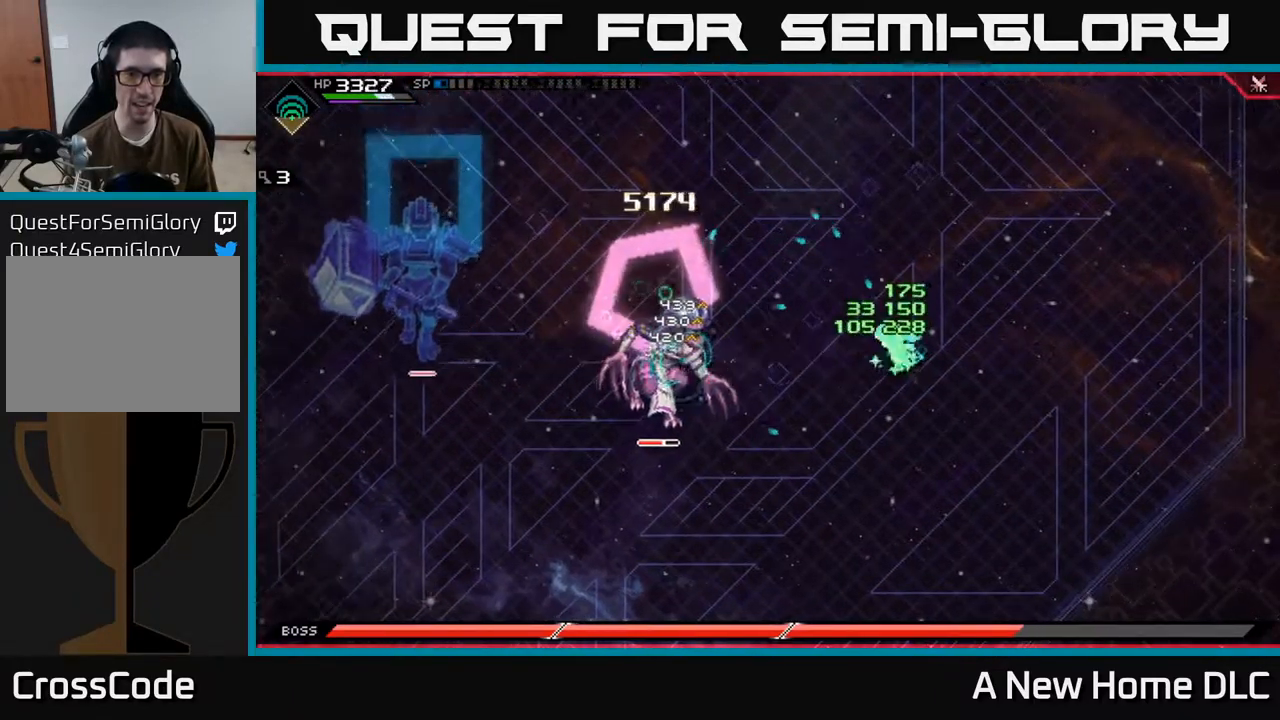
{"buttons": [], "left_stick": "down-left", "right_stick": "center", "events": [[50, "L1", "down"], [117, "L1", "up"], [200, "L1", "down"], [250, "left_stick", "down-left"], [267, "X", "down"], [300, "L1", "up"], [367, "X", "up"], [417, "X", "down"], [500, "X", "up"]]}
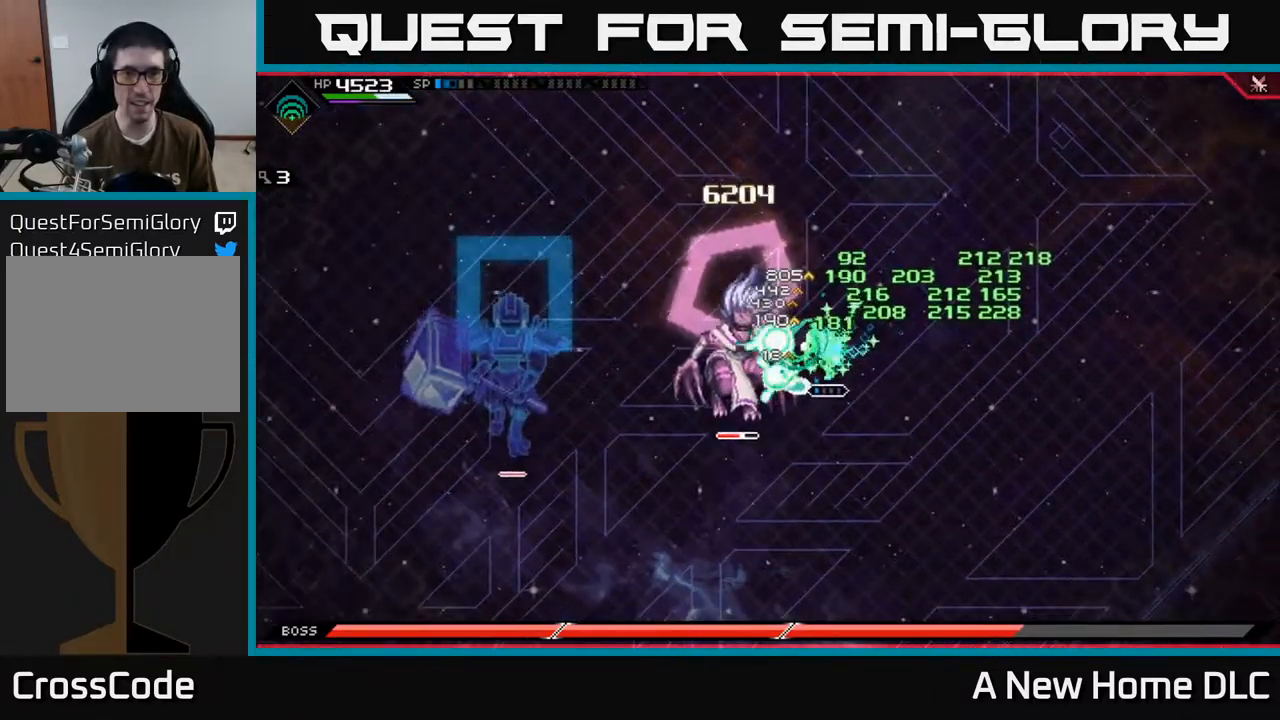
{"buttons": [], "left_stick": "left", "right_stick": "center", "events": [[34, "left_stick", "left"], [67, "X", "down"], [150, "X", "up"], [217, "X", "down"], [300, "X", "up"], [367, "X", "down"], [450, "X", "up"]]}
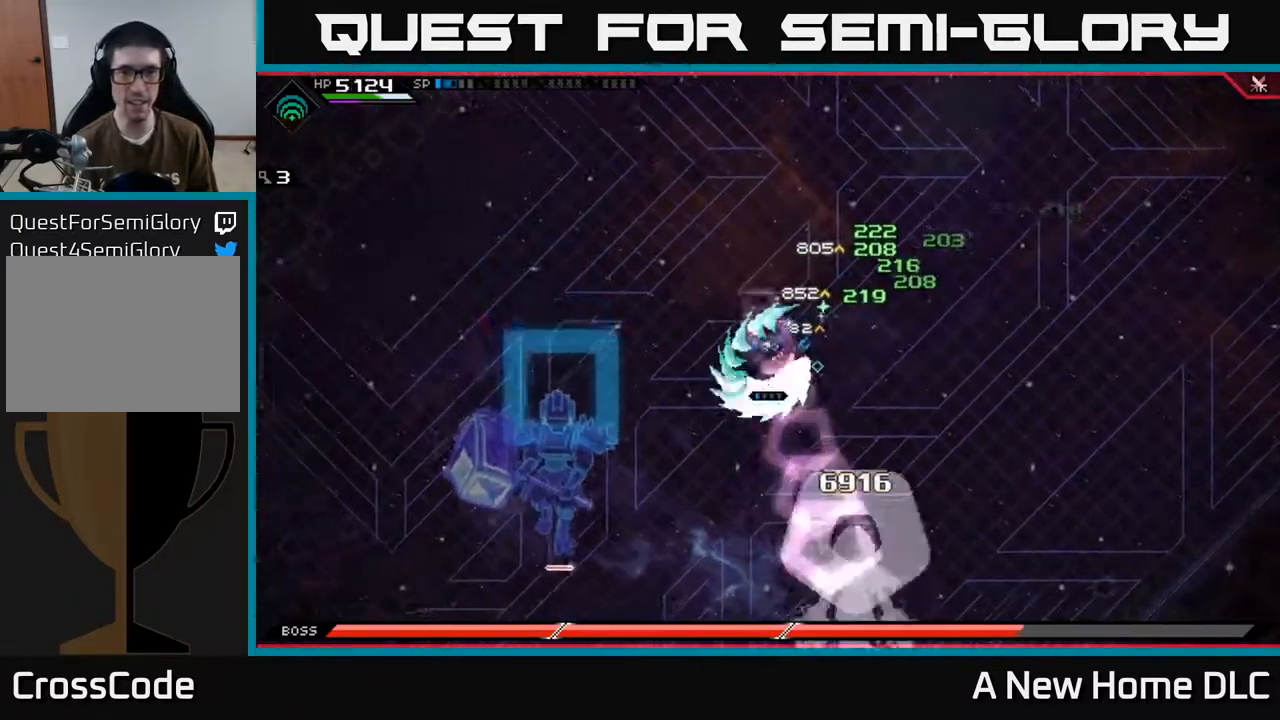
{"buttons": [], "left_stick": "up-left", "right_stick": "center", "events": [[100, "left_stick", "center"], [134, "DPAD_LEFT", "down"], [250, "DPAD_LEFT", "up"], [417, "left_stick", "up-left"]]}
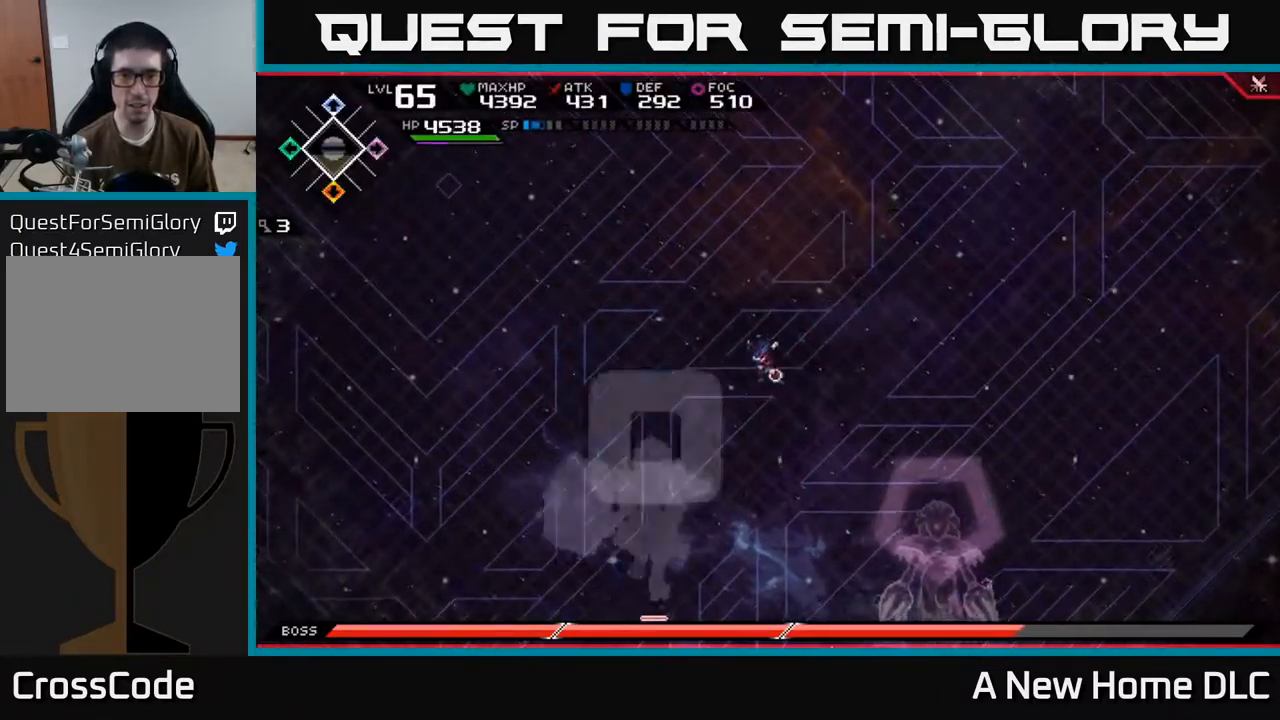
{"buttons": [], "left_stick": "up", "right_stick": "center", "events": [[50, "left_stick", "up"]]}
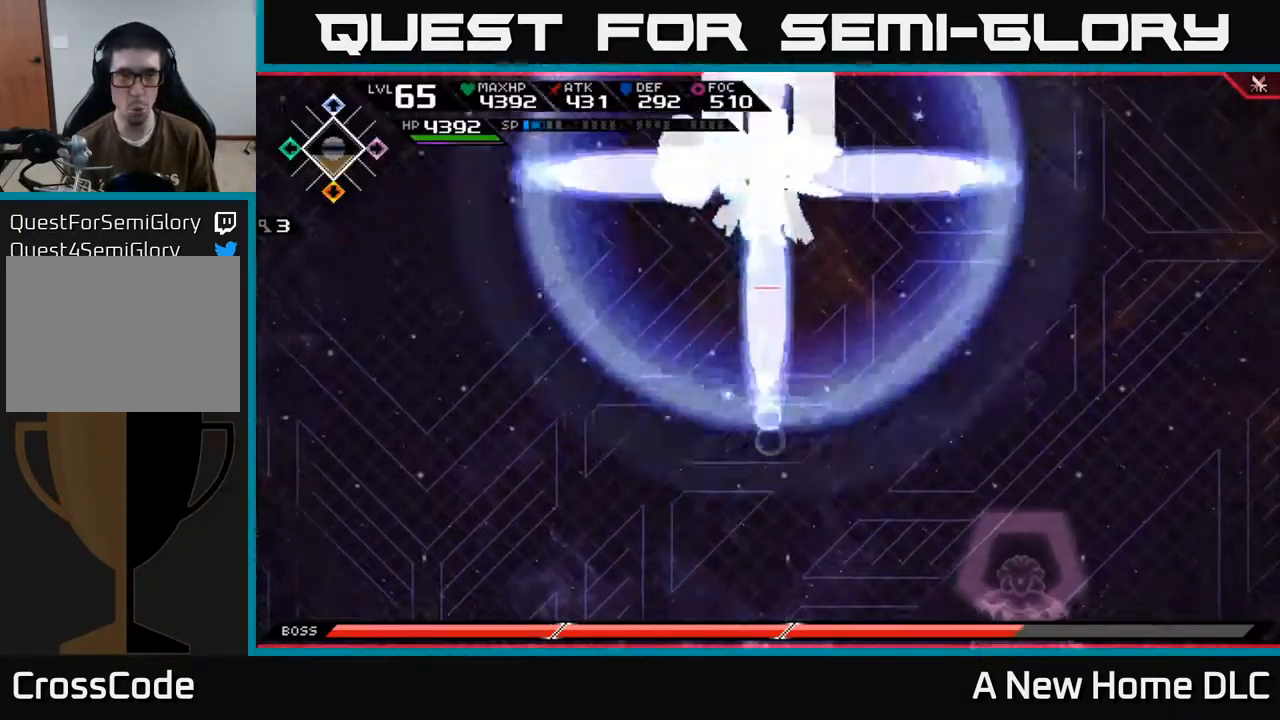
{"buttons": [], "left_stick": "down-left", "right_stick": "center", "events": [[117, "left_stick", "left"], [217, "left_stick", "down-left"]]}
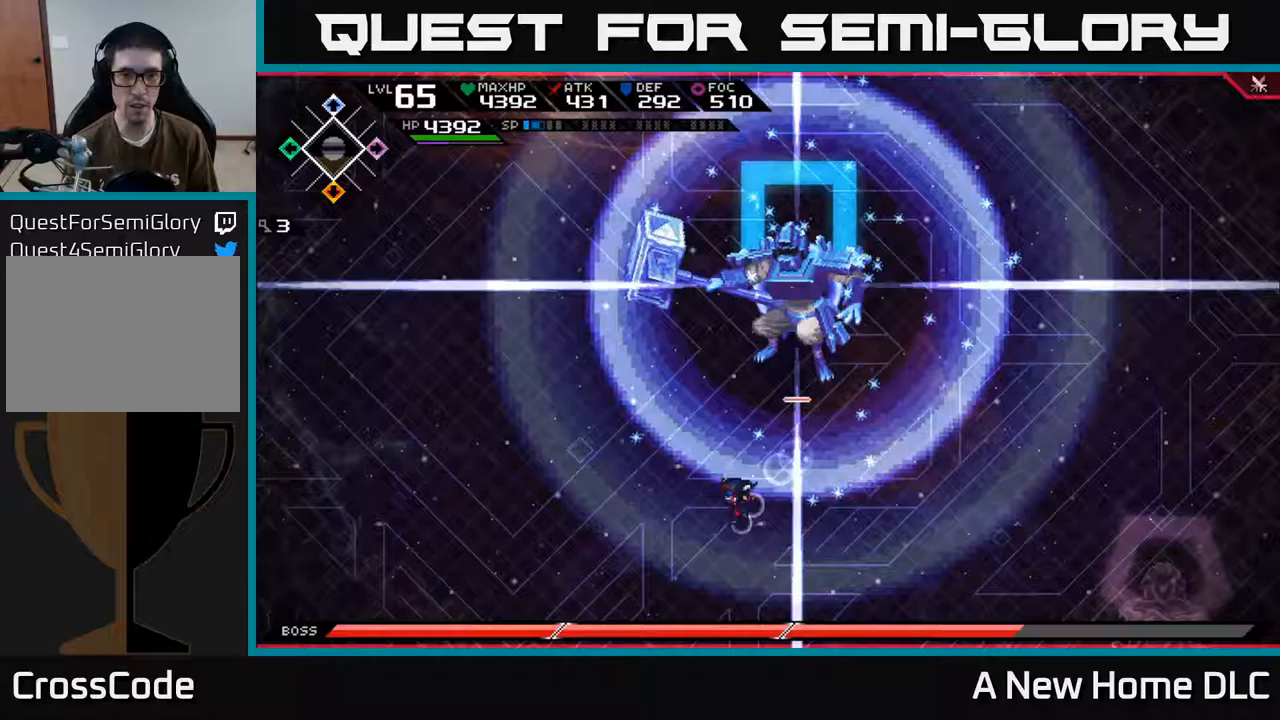
{"buttons": [], "left_stick": "left", "right_stick": "center", "events": [[417, "left_stick", "left"]]}
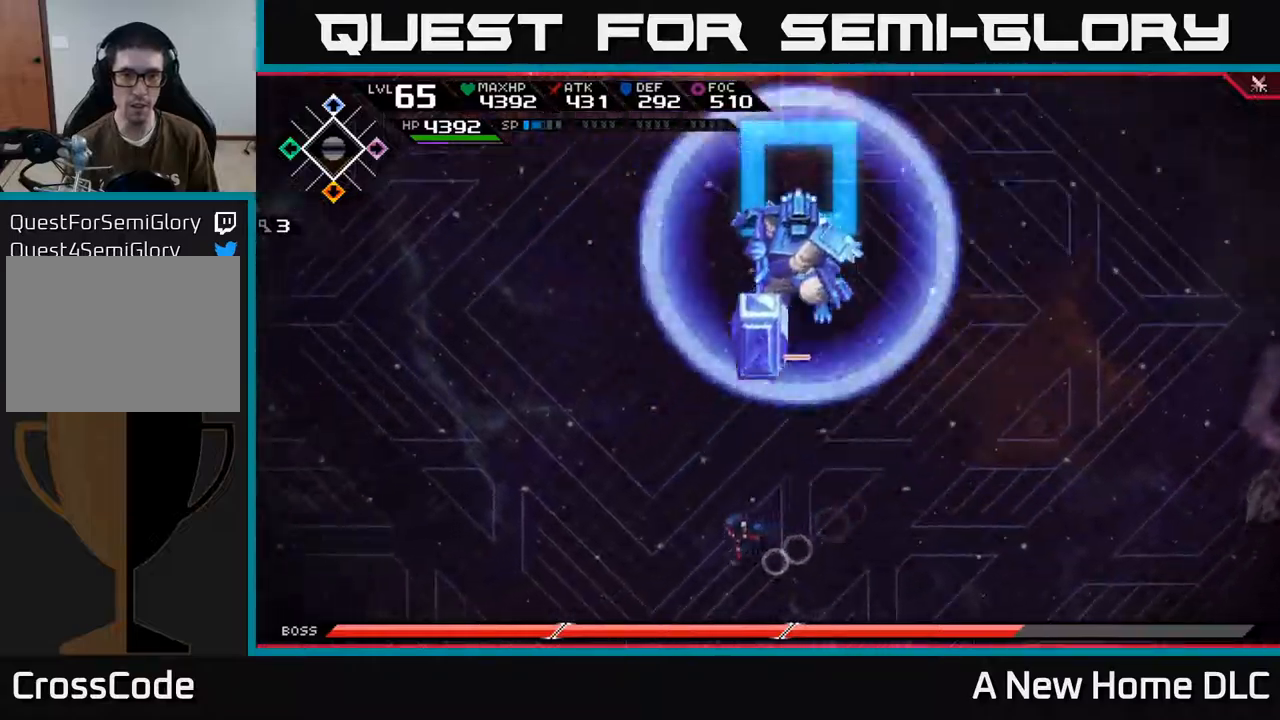
{"buttons": [], "left_stick": "left", "right_stick": "center", "events": []}
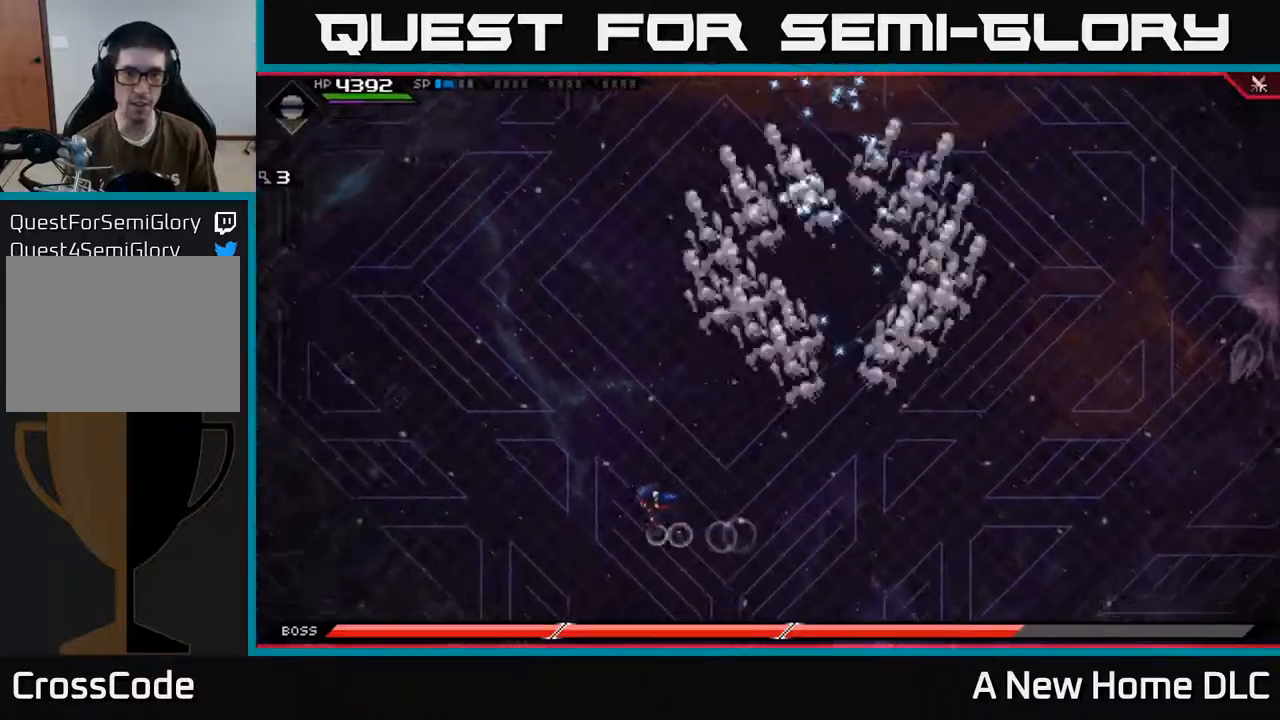
{"buttons": [], "left_stick": "up", "right_stick": "center"}
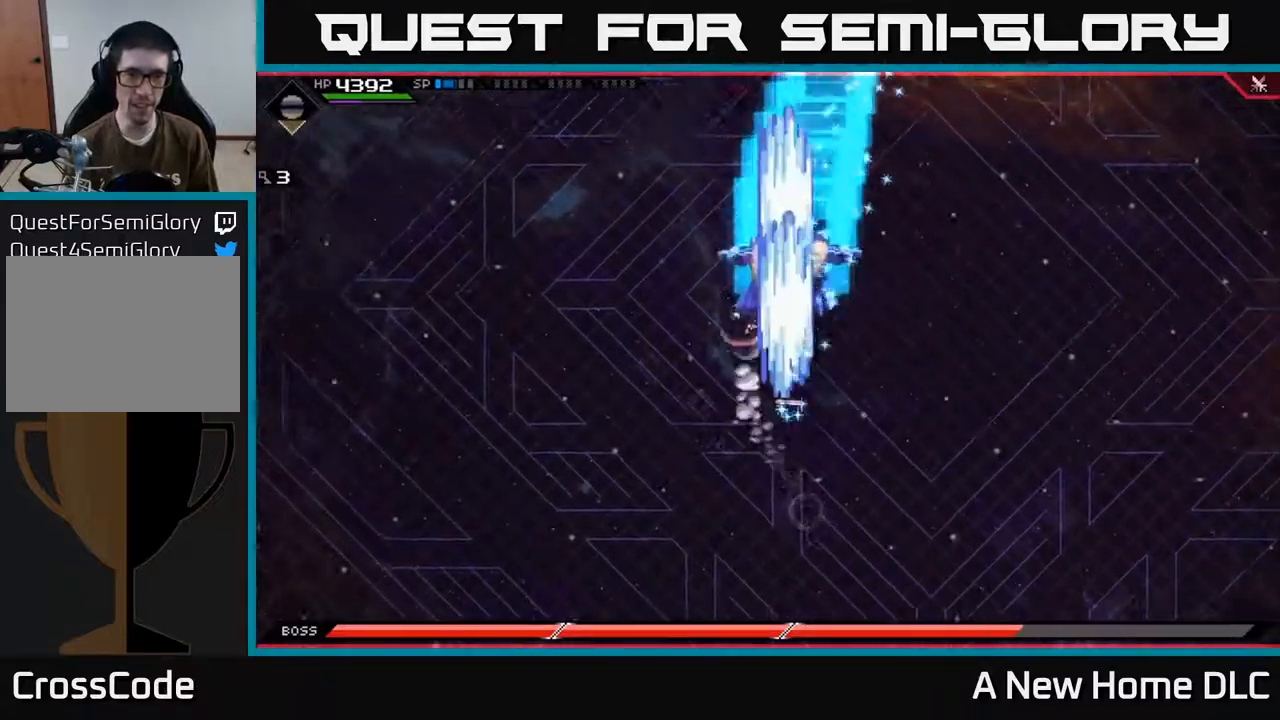
{"buttons": [], "left_stick": "up", "right_stick": "center", "events": [[67, "L1", "down"], [200, "L1", "up"], [283, "L1", "down"], [417, "L1", "up"]]}
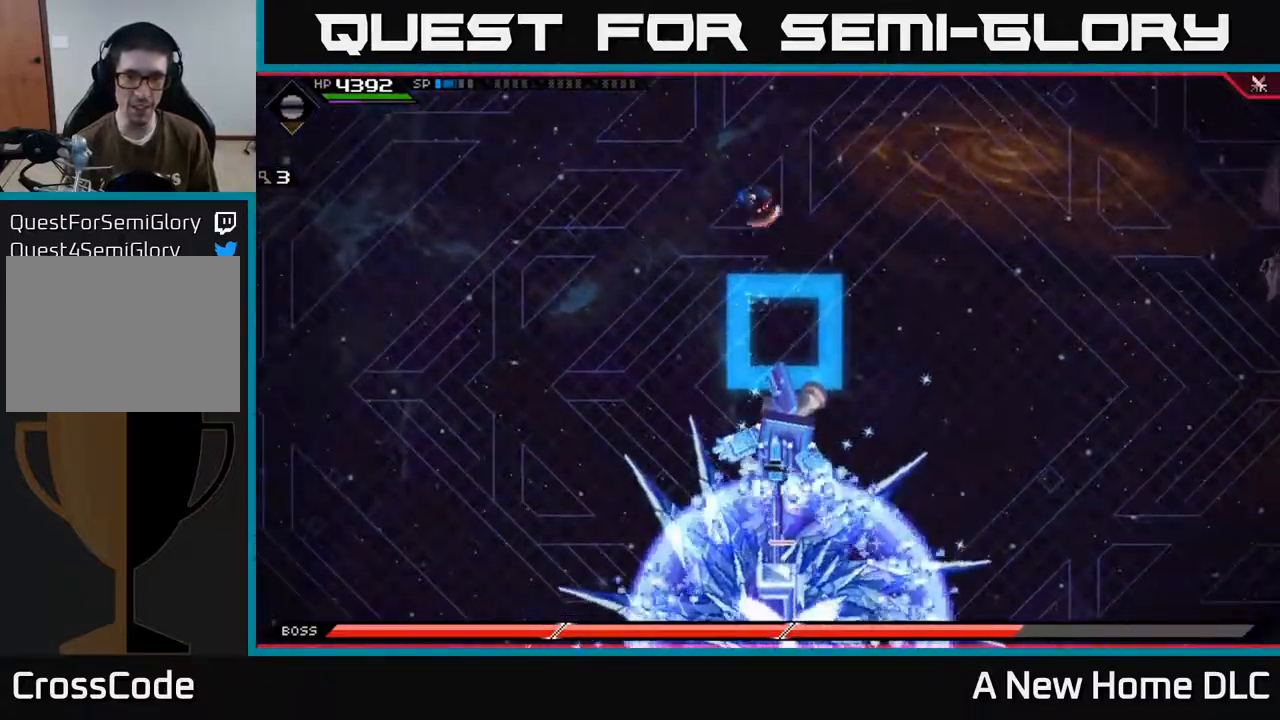
{"buttons": [], "left_stick": "up-right", "right_stick": "center", "events": [[67, "left_stick", "up-right"]]}
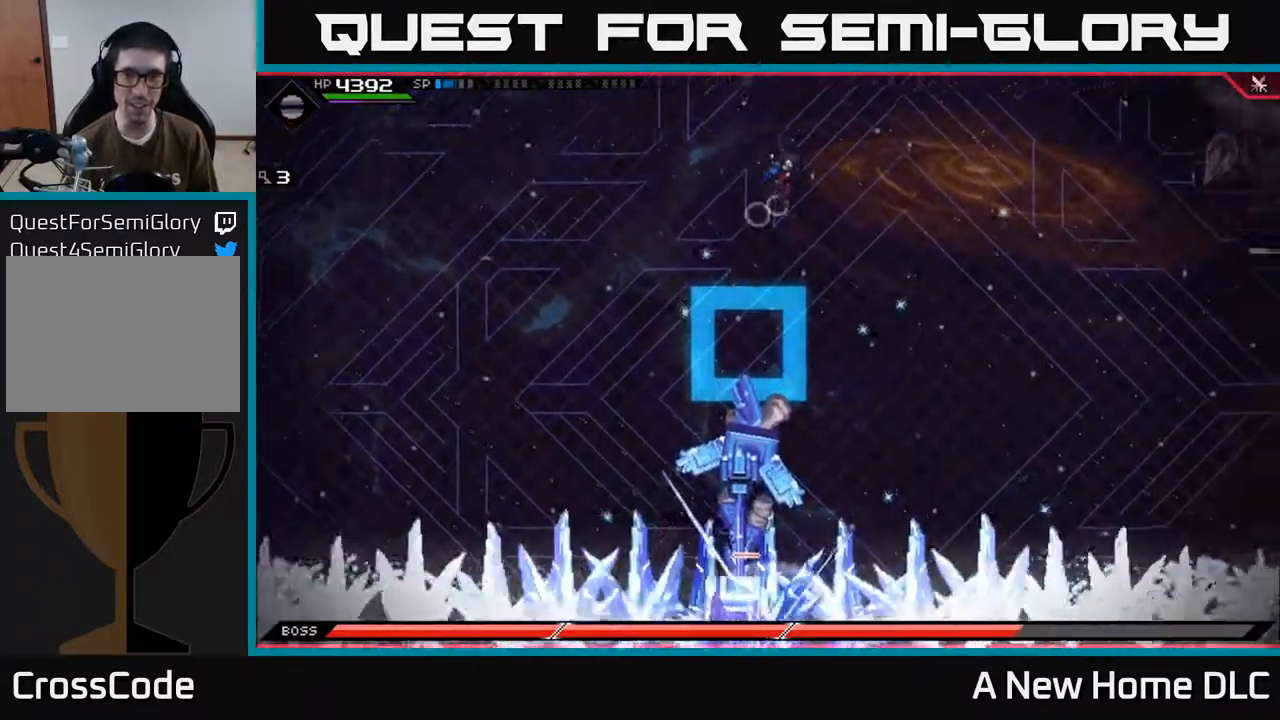
{"buttons": [], "left_stick": "right", "right_stick": "center", "events": [[67, "left_stick", "right"]]}
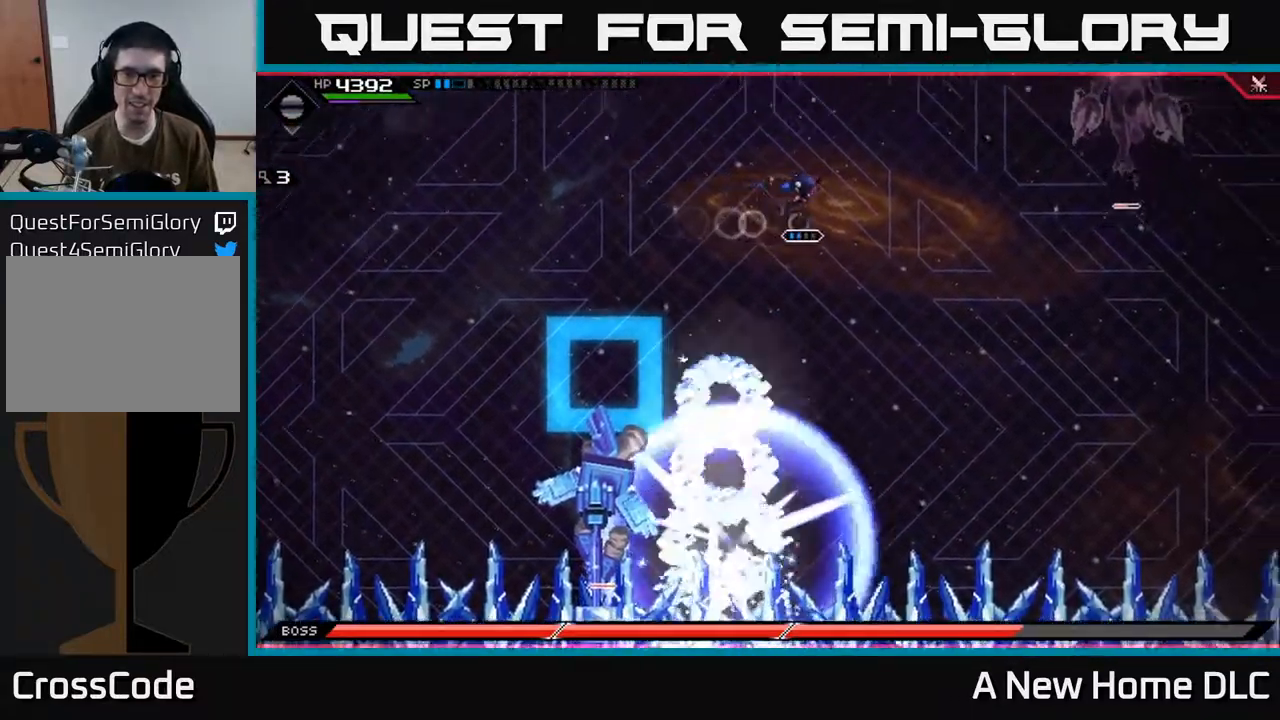
{"buttons": [], "left_stick": "right", "right_stick": "center", "events": [[117, "L1", "down"], [250, "L1", "up"]]}
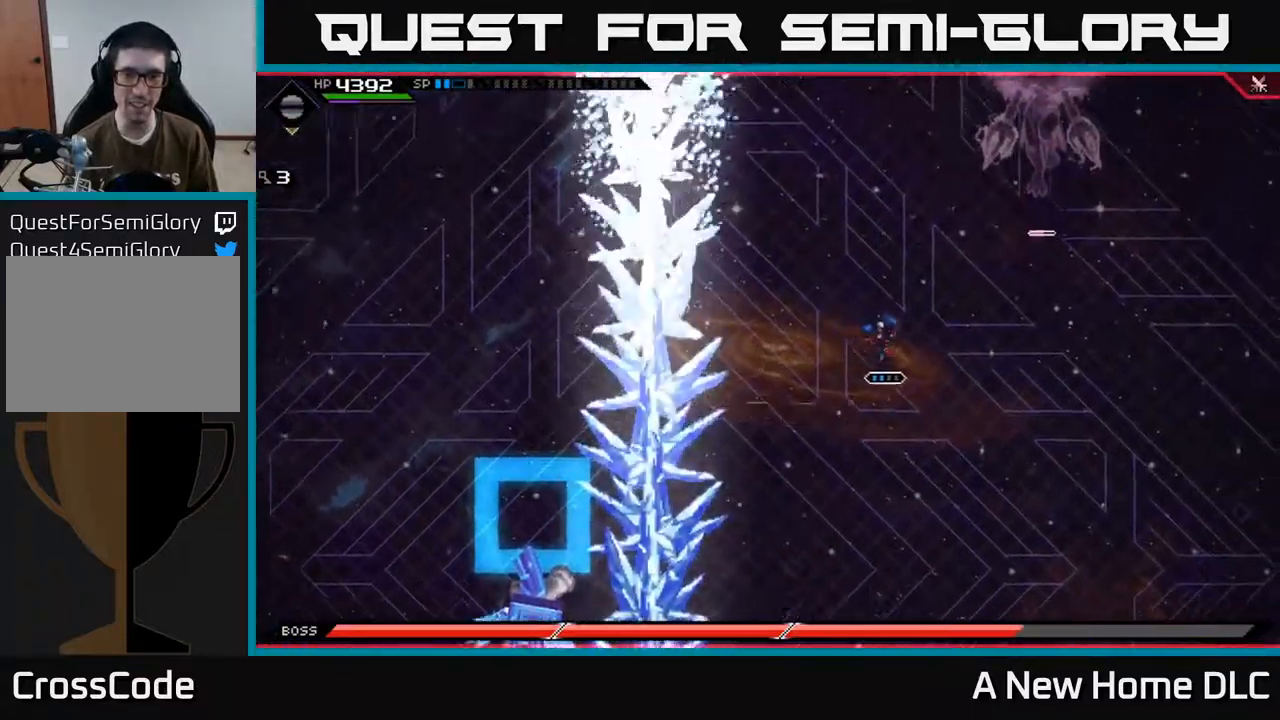
{"buttons": [], "left_stick": "down", "right_stick": "center", "events": [[317, "L1", "down"], [317, "left_stick", "down"], [433, "L1", "up"]]}
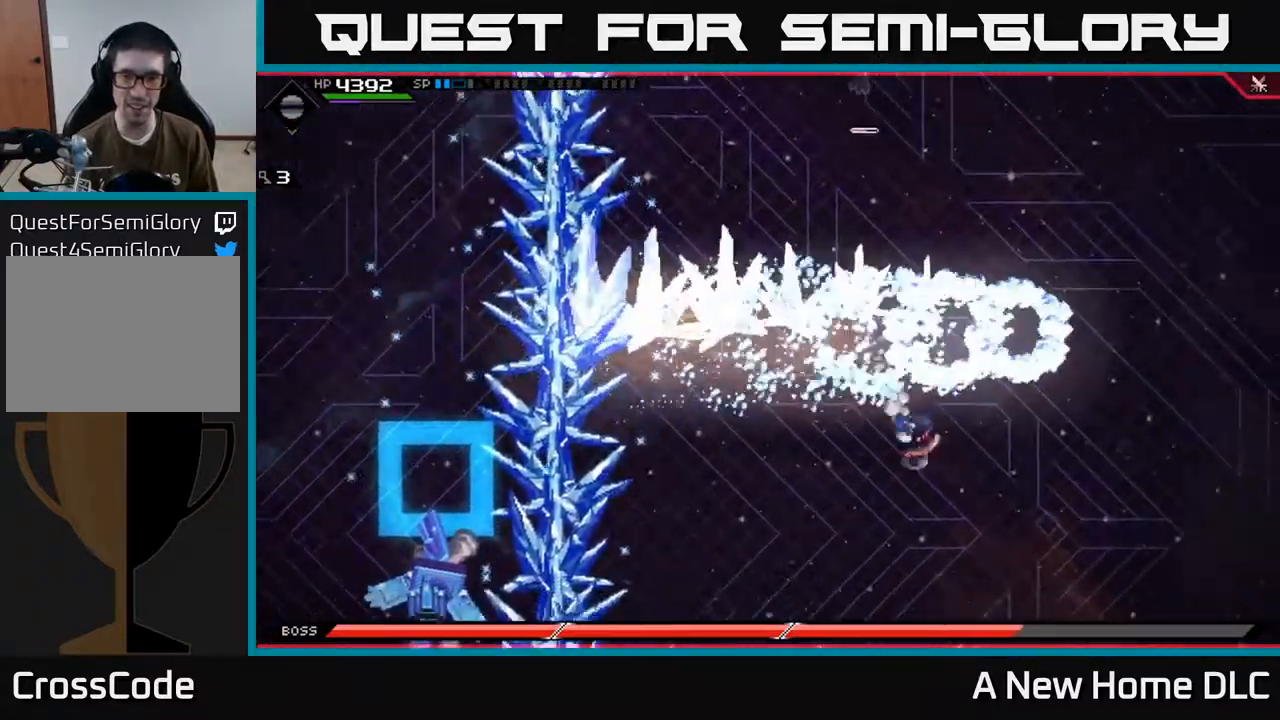
{"buttons": [], "left_stick": "up-left", "right_stick": "center", "events": [[17, "L1", "down"], [117, "L1", "up"], [317, "left_stick", "right"], [483, "left_stick", "up-left"]]}
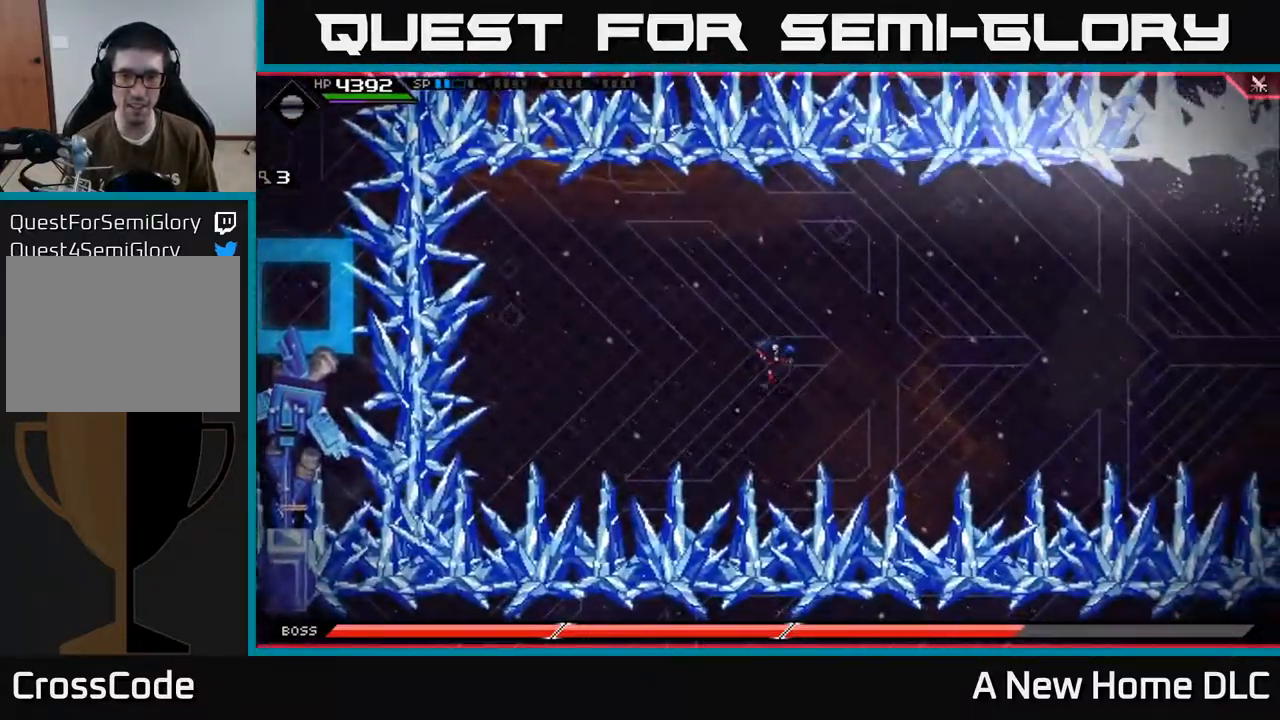
{"buttons": [], "left_stick": "left", "right_stick": "center", "events": [[17, "left_stick", "left"]]}
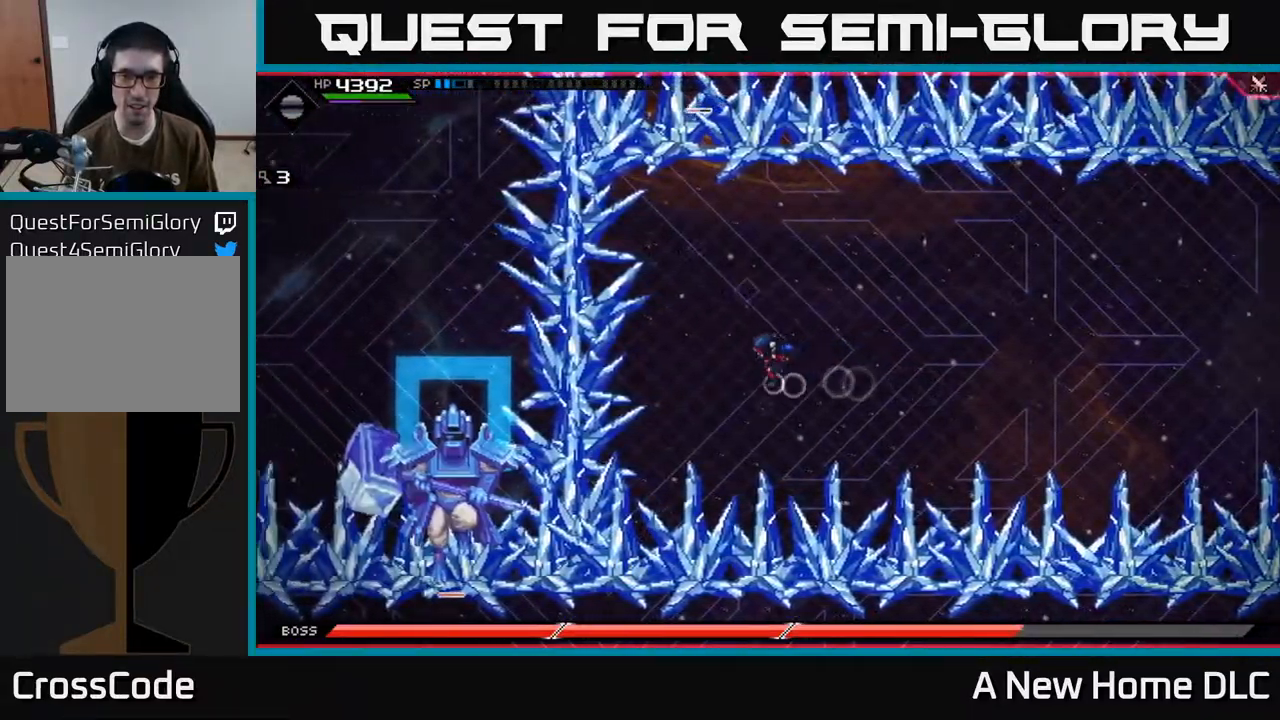
{"buttons": [], "left_stick": "center", "right_stick": "center", "events": [[100, "left_stick", "down-left"], [383, "X", "down"], [466, "X", "up"], [500, "left_stick", "center"]]}
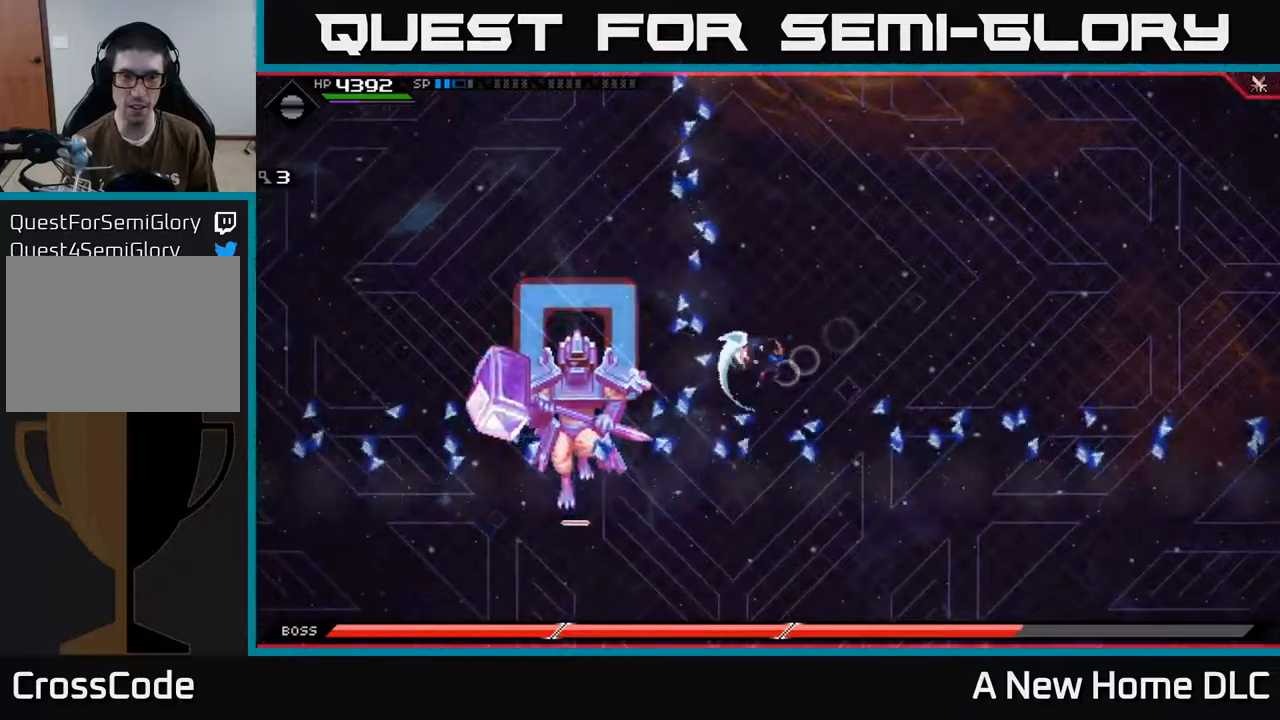
{"buttons": ["X"], "left_stick": "left", "right_stick": "center", "events": [[184, "left_stick", "down-left"], [367, "L1", "down"], [400, "left_stick", "left"], [484, "L1", "up"], [484, "X", "down"]]}
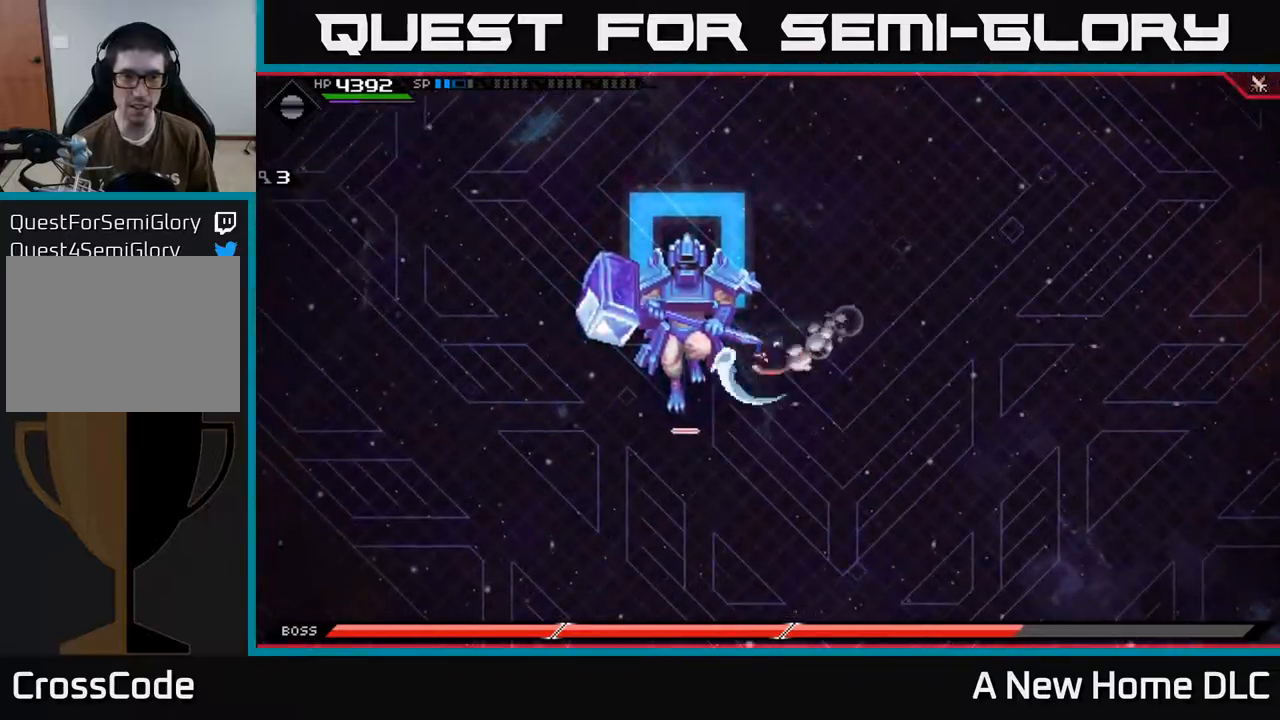
{"buttons": [], "left_stick": "center", "right_stick": "center", "events": [[67, "X", "up"], [134, "X", "down"], [200, "left_stick", "center"], [217, "X", "up"], [384, "DPAD_DOWN", "down"], [484, "DPAD_DOWN", "up"]]}
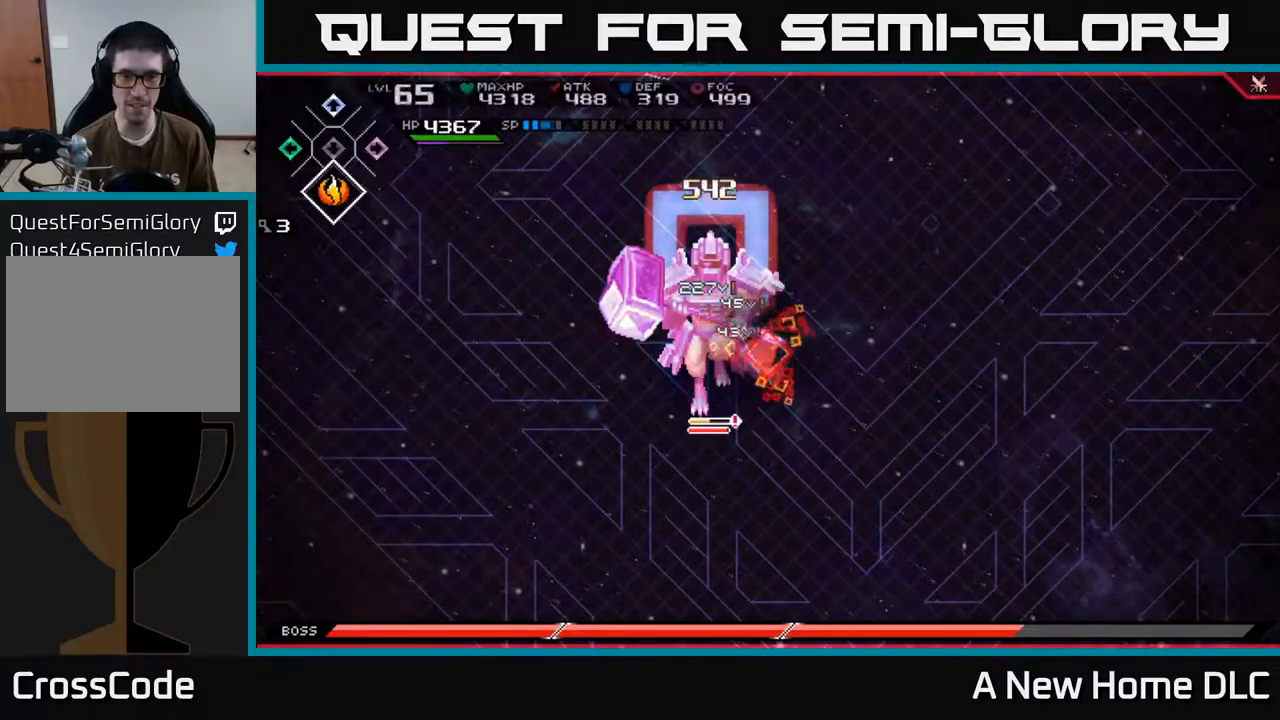
{"buttons": [], "left_stick": "left", "right_stick": "center", "events": [[200, "X", "down"], [300, "X", "up"], [367, "left_stick", "left"], [384, "X", "down"], [450, "X", "up"]]}
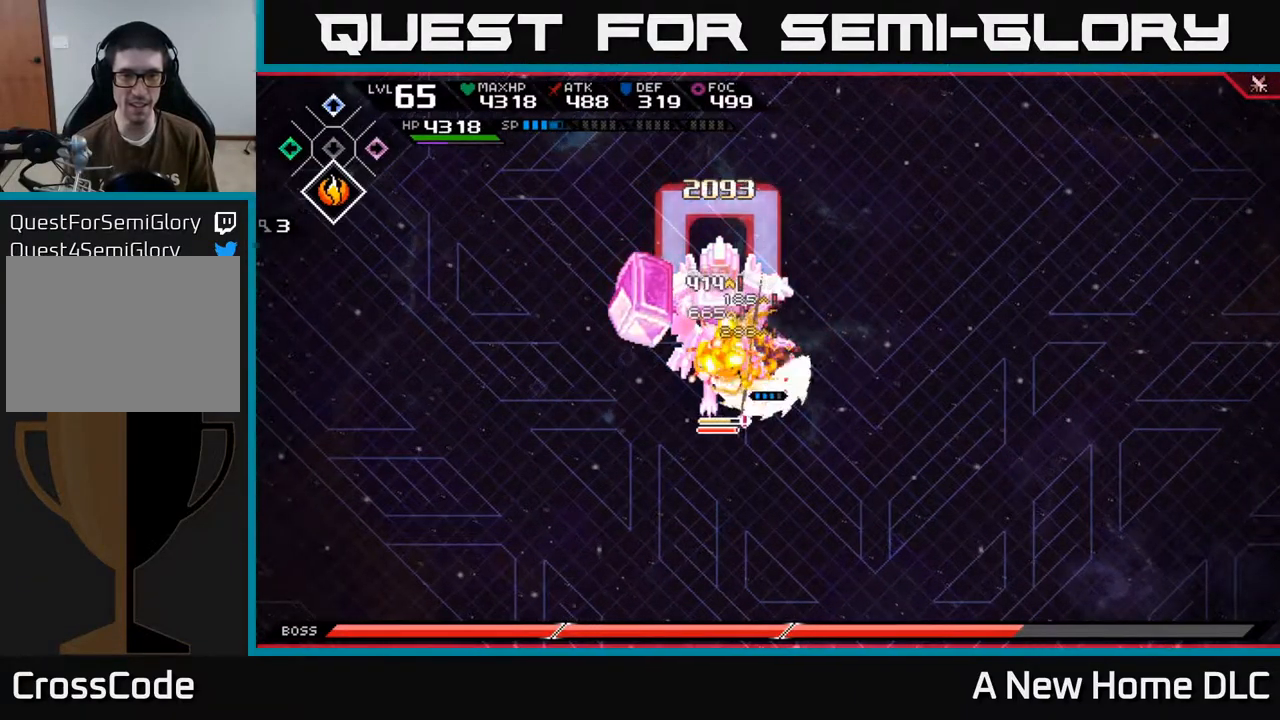
{"buttons": [], "left_stick": "center", "right_stick": "center", "events": [[17, "X", "down"], [117, "X", "up"], [167, "left_stick", "center"], [184, "X", "down"], [284, "X", "up"], [350, "X", "down"], [450, "X", "up"]]}
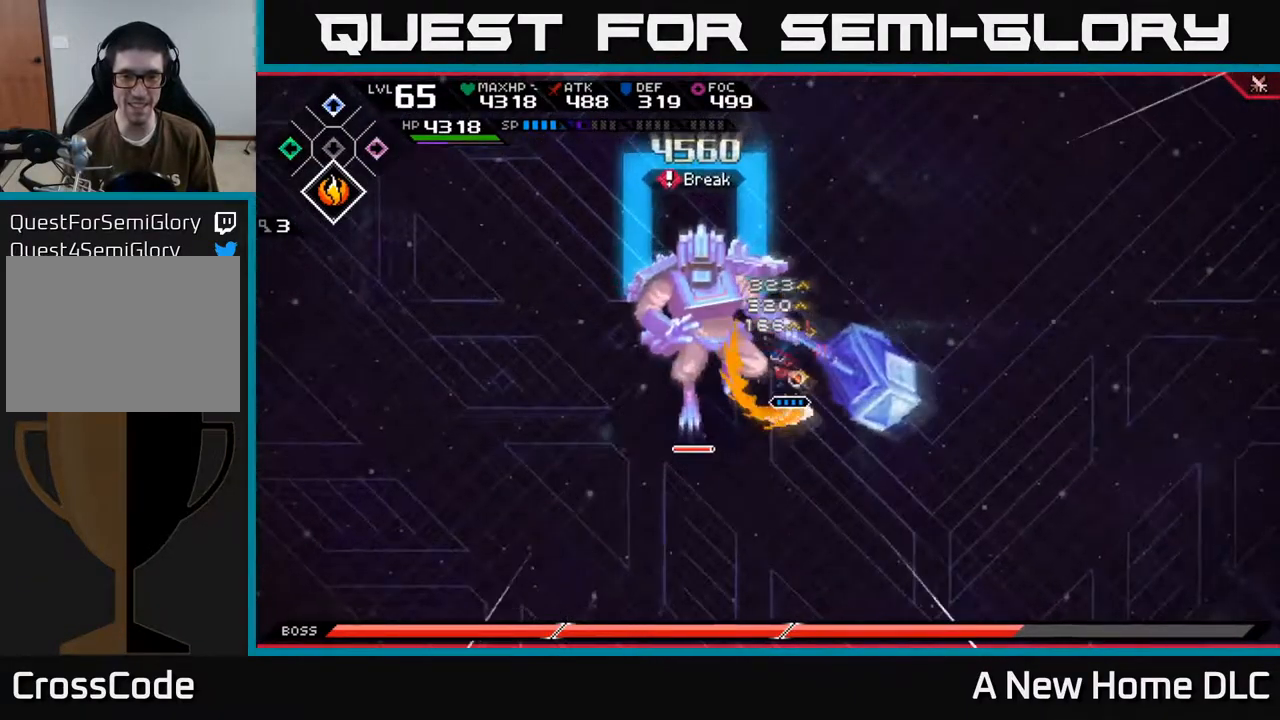
{"buttons": ["X"], "left_stick": "down-left", "right_stick": "center", "events": [[50, "left_stick", "left"], [84, "X", "down"], [167, "X", "up"], [267, "L1", "down"], [300, "X", "down"], [384, "L1", "up"], [417, "X", "up"], [417, "left_stick", "down-left"], [467, "X", "down"]]}